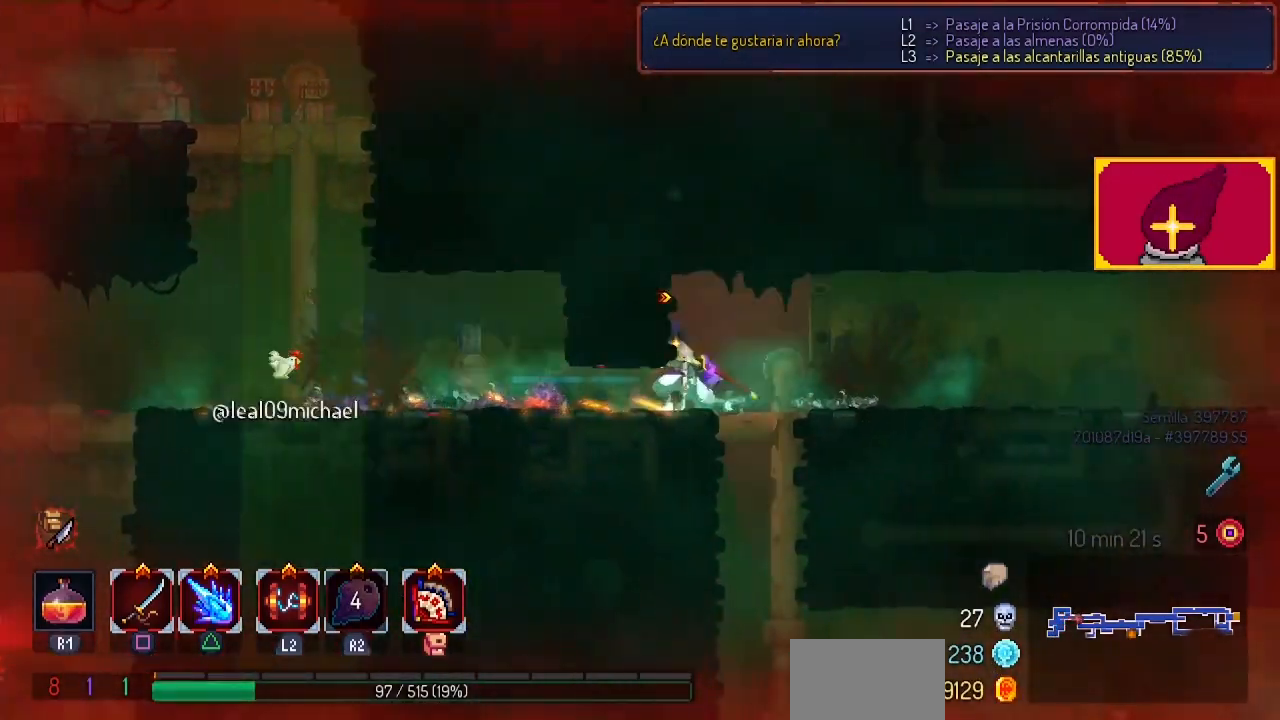
Gameplay with a controller (PlayStation layout); each line is a JSON object with the inputs held at the frame after it. "events" lists button and stick changes between this image and that frame as [ms after this image, input, new state], when the widget could be followed in between. Not read: R1.
{"buttons": ["DPAD_DOWN"], "left_stick": "center", "right_stick": "center", "events": [[100, "DPAD_RIGHT", "up"], [167, "DPAD_DOWN", "down"]]}
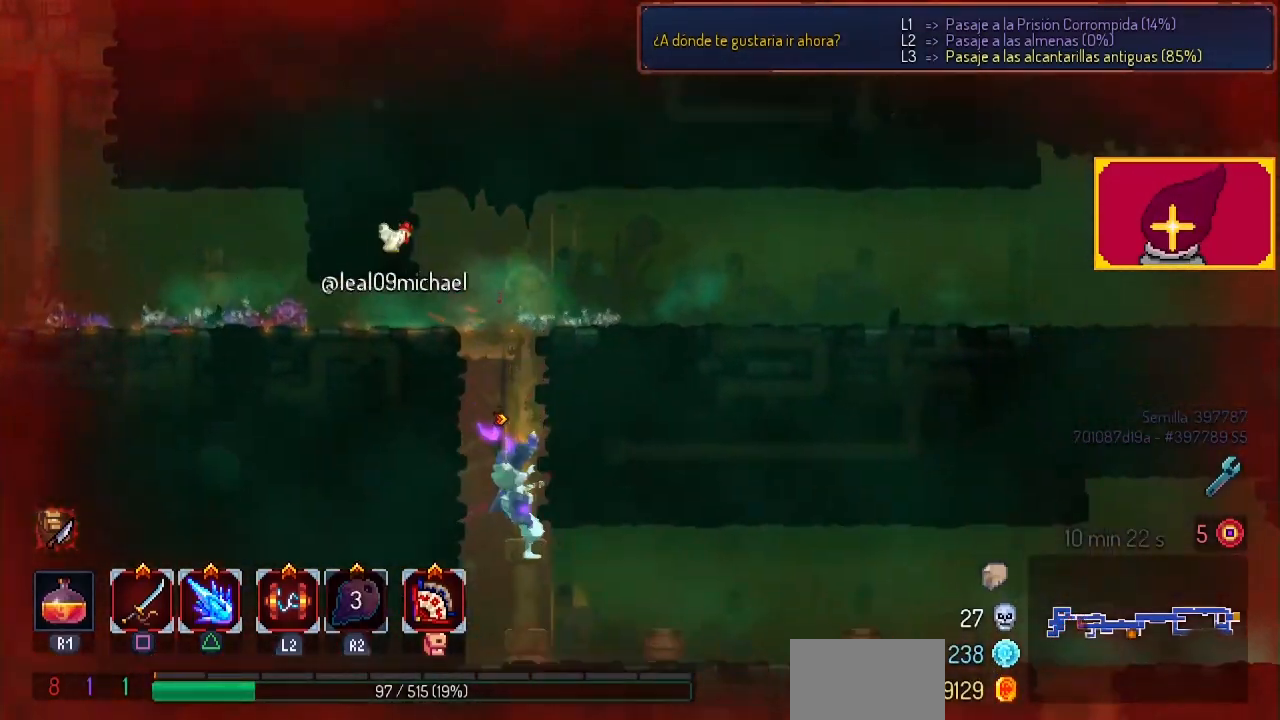
{"buttons": ["DPAD_RIGHT"], "left_stick": "center", "right_stick": "center", "events": [[200, "DPAD_DOWN", "up"], [300, "DPAD_RIGHT", "down"], [333, "CIRCLE", "down"], [433, "CIRCLE", "up"]]}
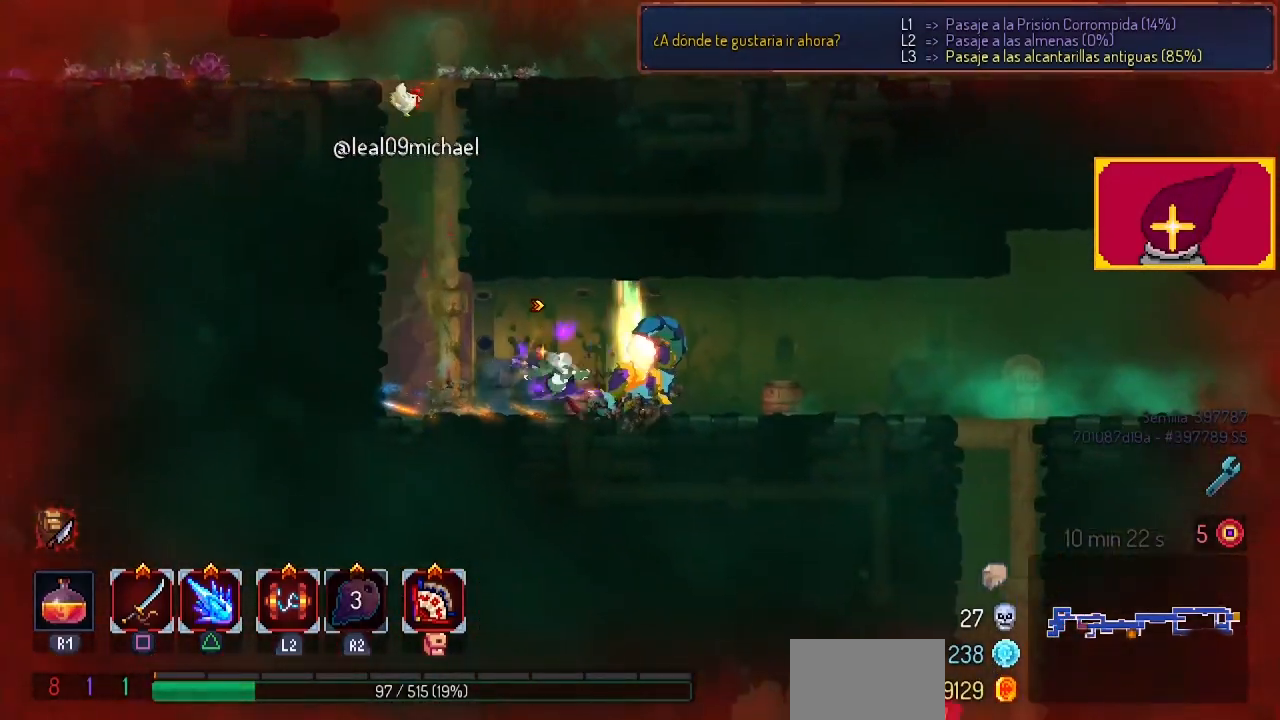
{"buttons": ["DPAD_LEFT"], "left_stick": "center", "right_stick": "center", "events": [[233, "DPAD_RIGHT", "up"], [233, "SQUARE", "down"], [267, "DPAD_LEFT", "down"], [367, "SQUARE", "up"], [400, "SQUARE", "down"], [500, "SQUARE", "up"]]}
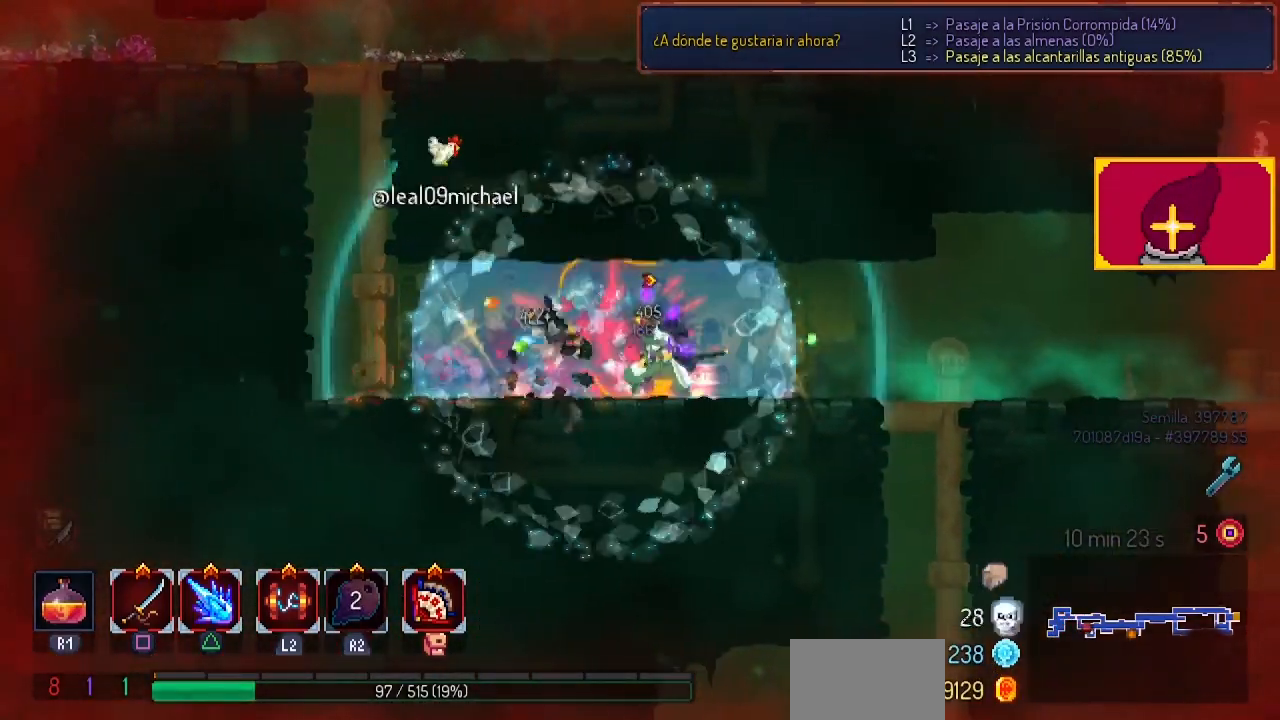
{"buttons": ["CIRCLE", "DPAD_RIGHT"], "left_stick": "center", "right_stick": "center", "events": [[33, "DPAD_LEFT", "up"], [33, "SQUARE", "down"], [167, "SQUARE", "up"], [267, "DPAD_RIGHT", "down"], [433, "CIRCLE", "down"]]}
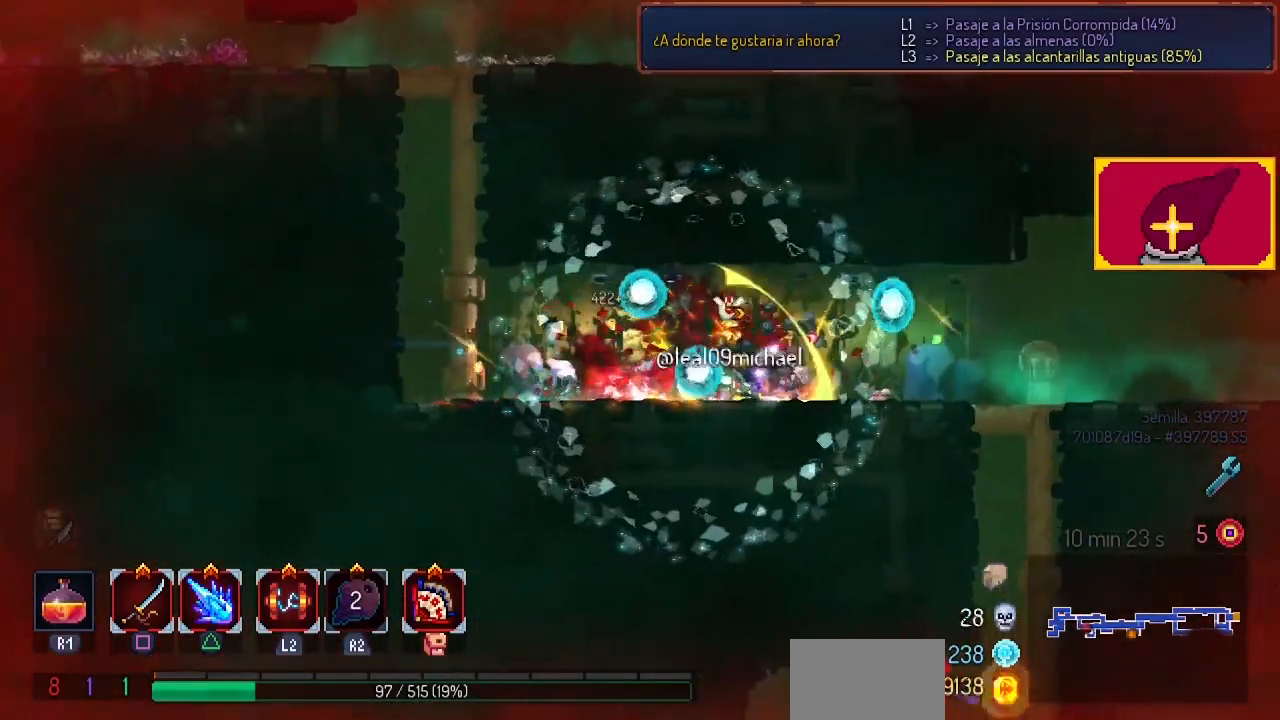
{"buttons": ["DPAD_RIGHT"], "left_stick": "center", "right_stick": "center", "events": [[33, "CIRCLE", "up"]]}
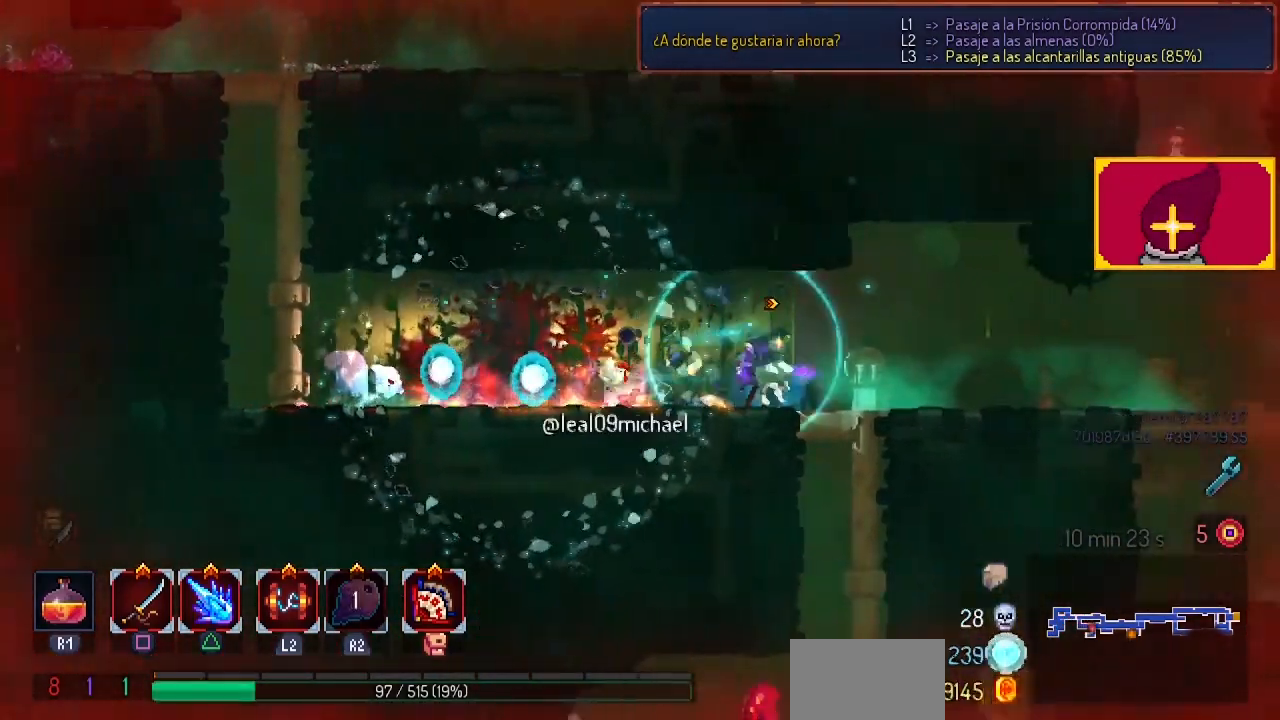
{"buttons": ["DPAD_RIGHT"], "left_stick": "center", "right_stick": "center", "events": []}
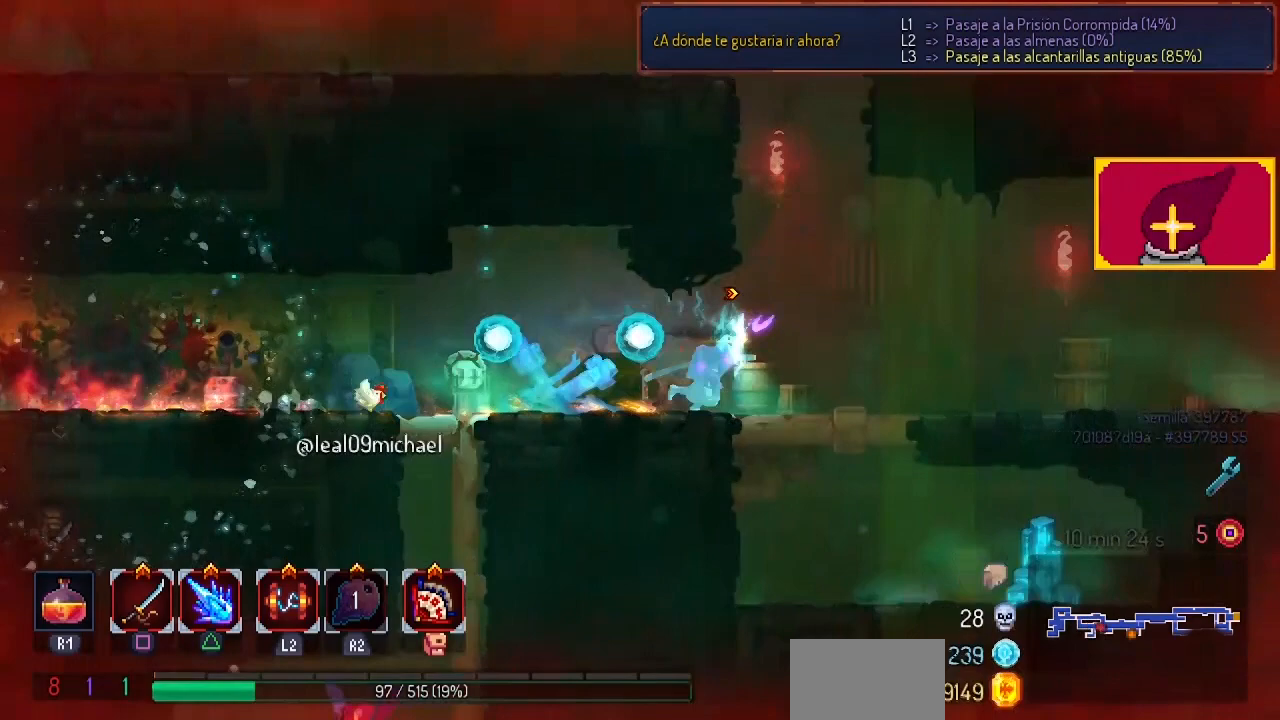
{"buttons": ["DPAD_RIGHT"], "left_stick": "center", "right_stick": "center", "events": []}
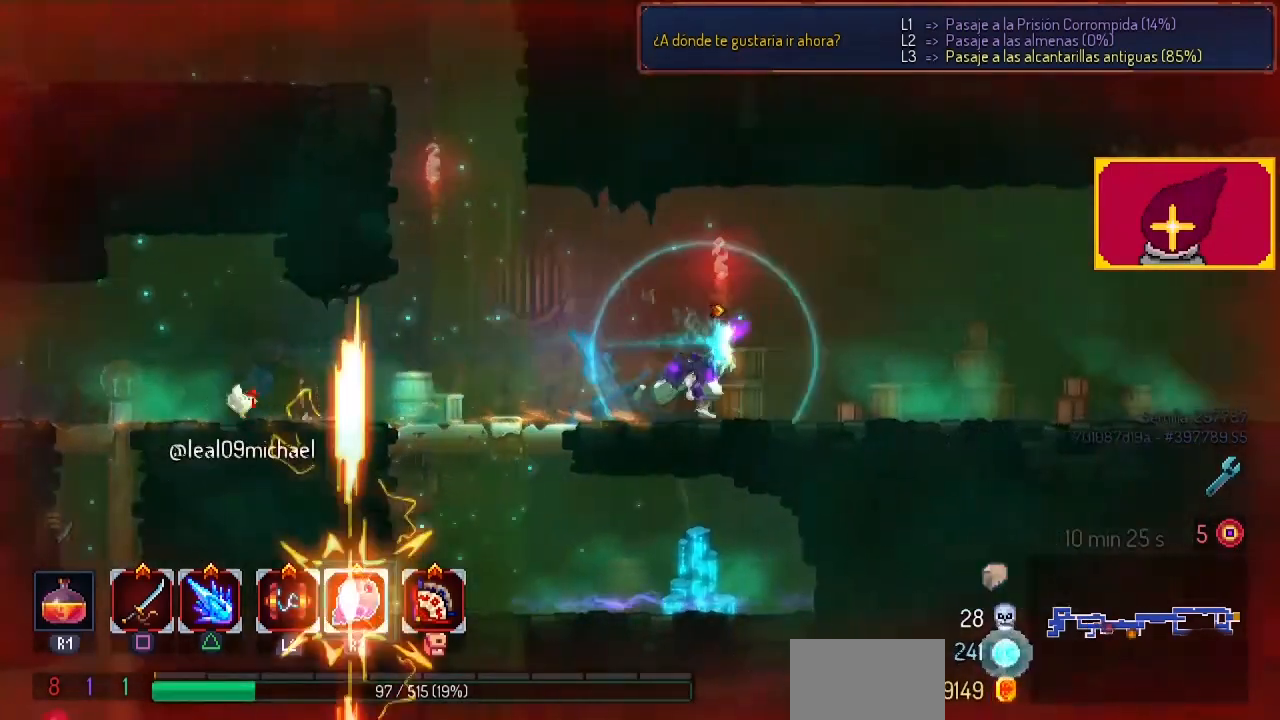
{"buttons": ["DPAD_RIGHT"], "left_stick": "center", "right_stick": "center", "events": []}
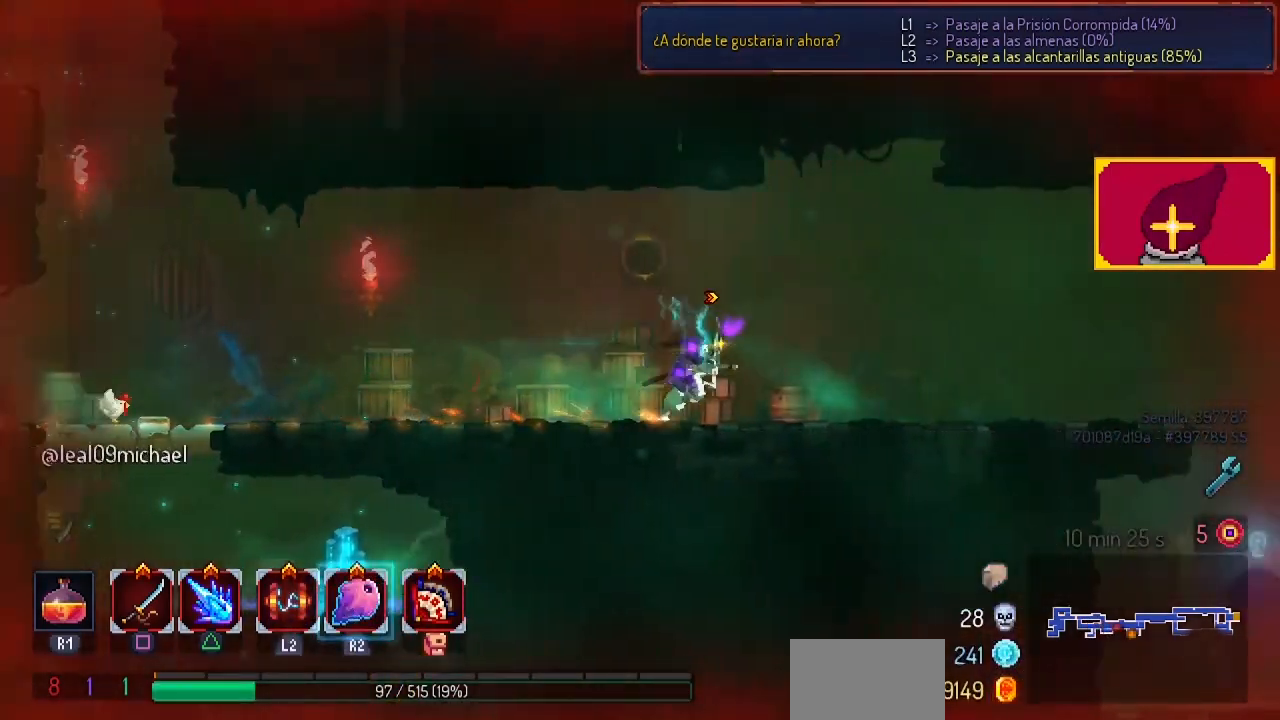
{"buttons": ["DPAD_RIGHT"], "left_stick": "center", "right_stick": "center", "events": []}
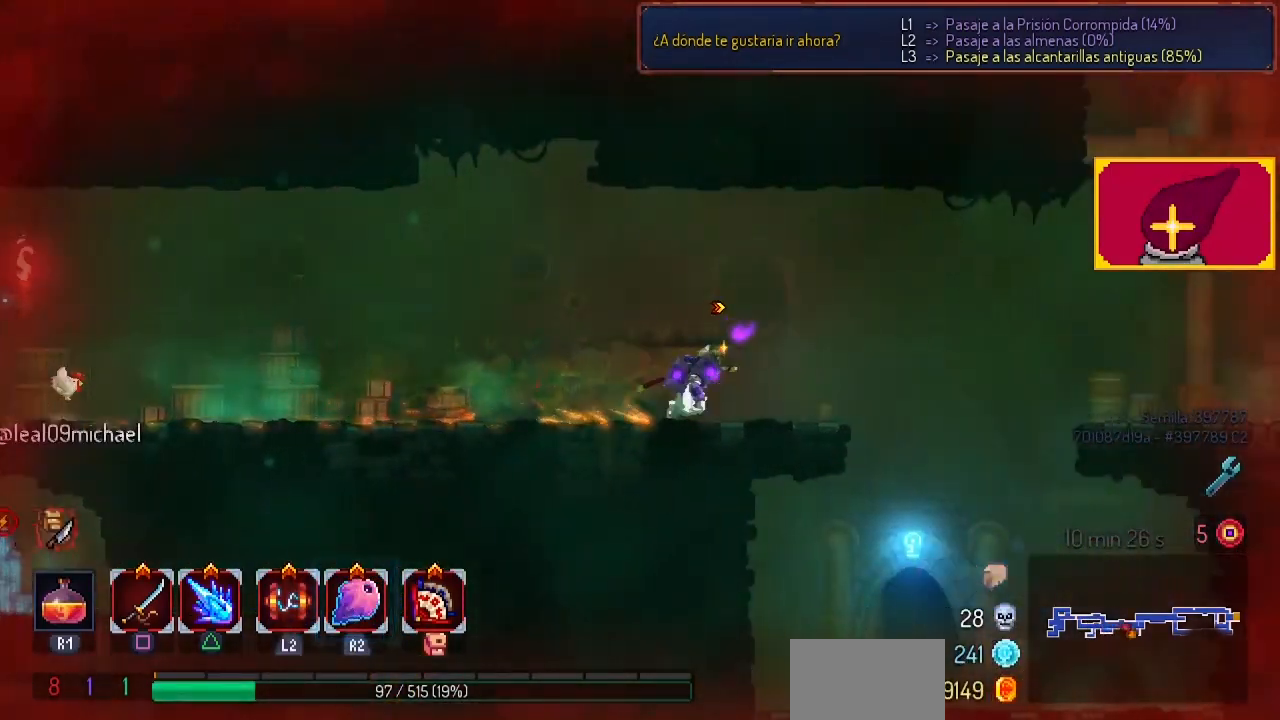
{"buttons": ["CROSS", "DPAD_DOWN"], "left_stick": "center", "right_stick": "center", "events": [[200, "CROSS", "down"], [267, "CROSS", "up"], [400, "CROSS", "down"], [400, "DPAD_DOWN", "down"], [433, "DPAD_RIGHT", "up"]]}
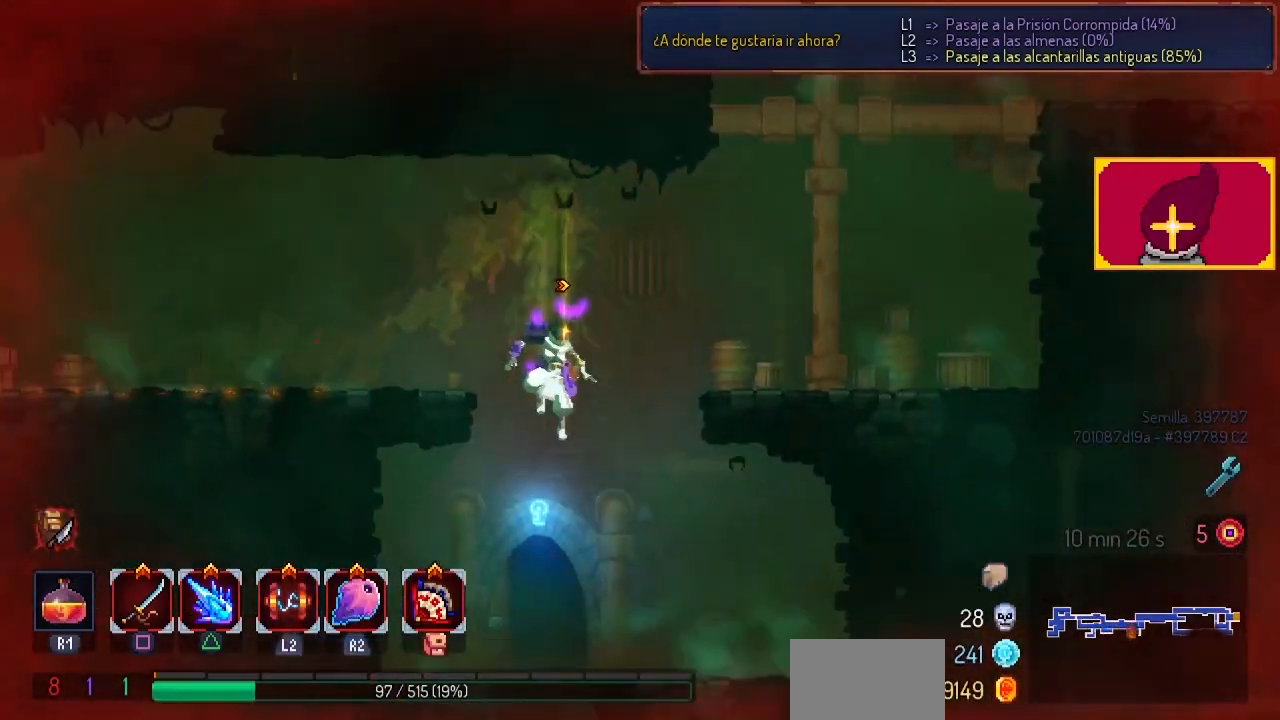
{"buttons": [], "left_stick": "center", "right_stick": "center", "events": [[33, "CIRCLE", "down"], [33, "DPAD_DOWN", "up"], [33, "DPAD_LEFT", "down"], [67, "CROSS", "up"], [133, "L1", "down"], [200, "CIRCLE", "up"], [233, "DPAD_LEFT", "up"], [300, "L1", "up"], [367, "L1", "down"], [433, "L1", "up"]]}
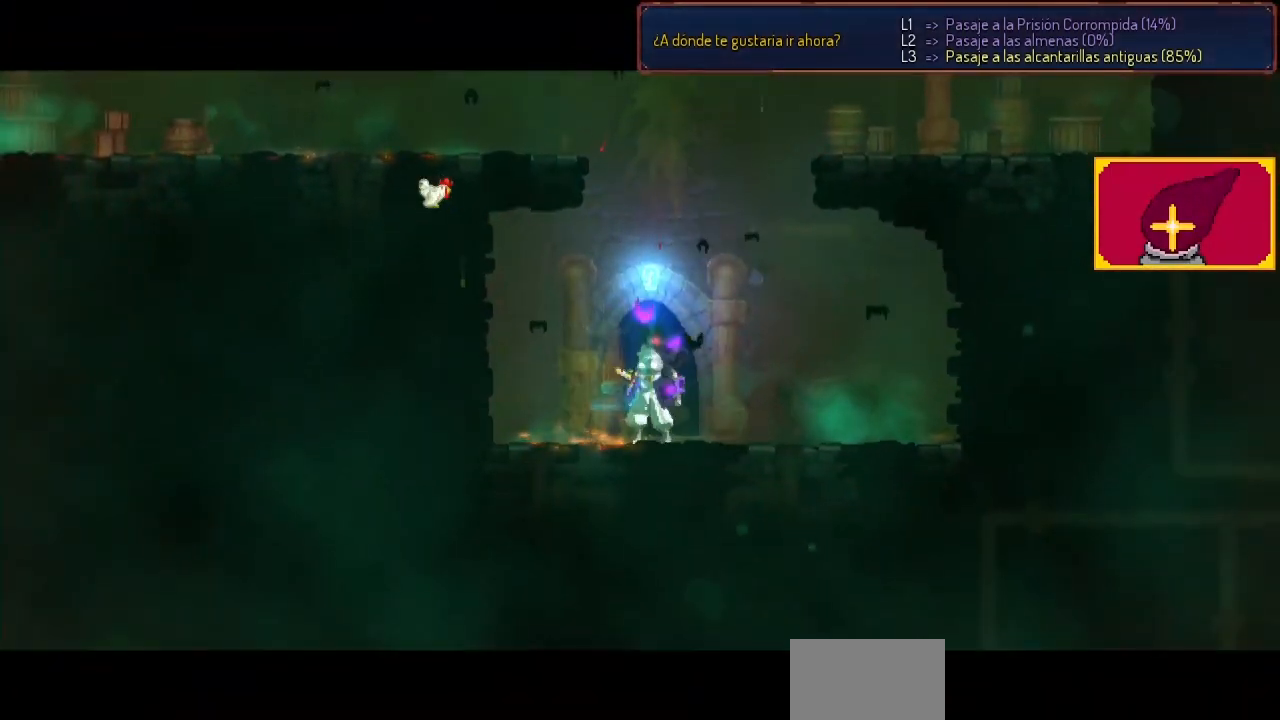
{"buttons": [], "left_stick": "center", "right_stick": "center", "events": []}
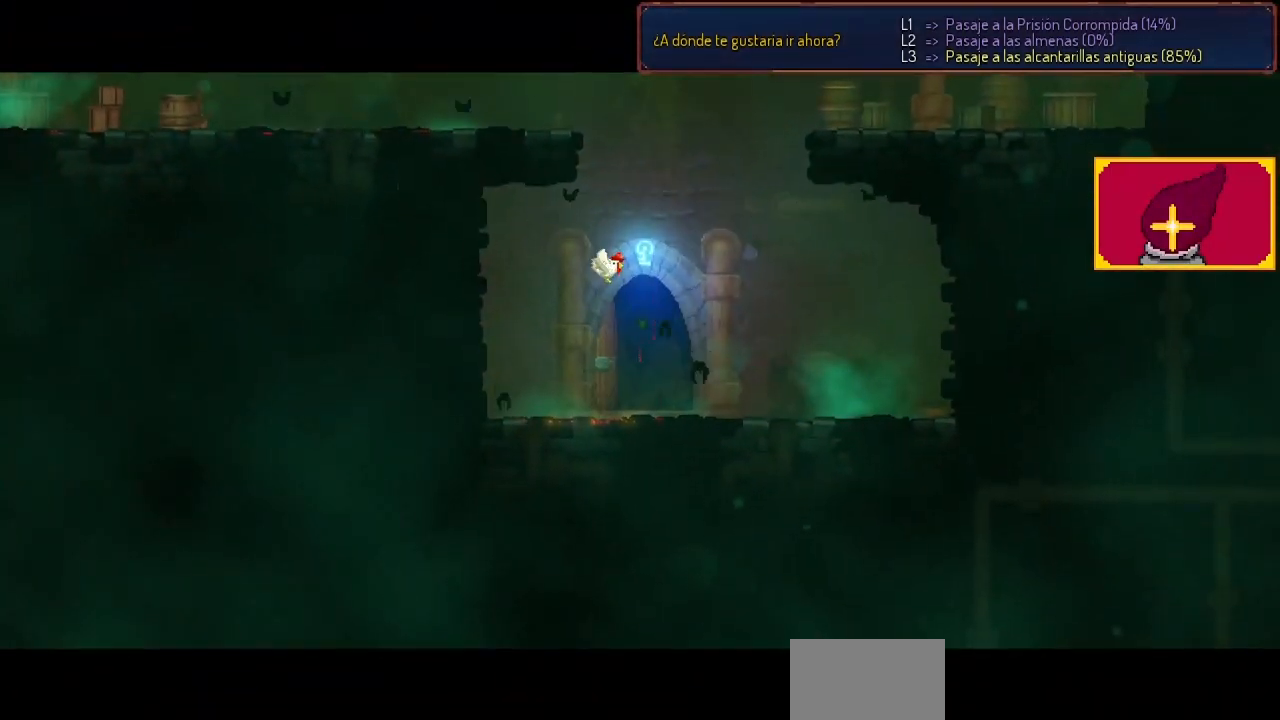
{"buttons": [], "left_stick": "center", "right_stick": "center", "events": []}
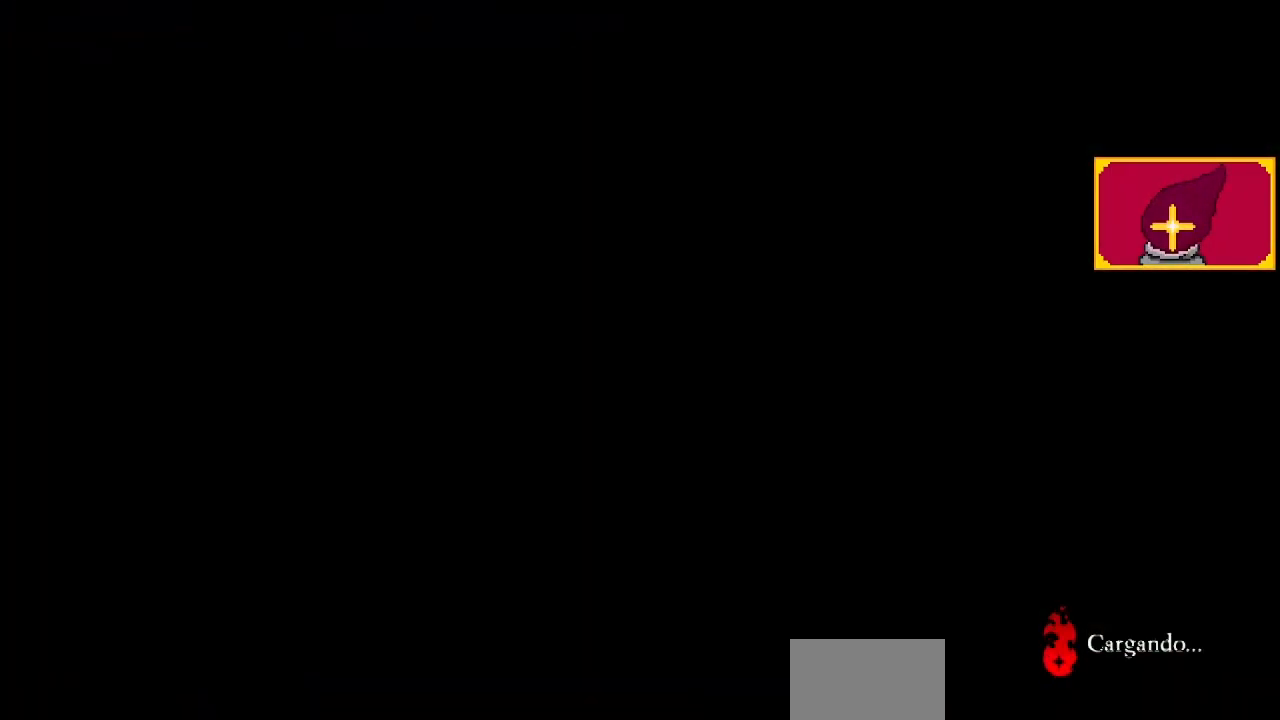
{"buttons": [], "left_stick": "center", "right_stick": "center", "events": []}
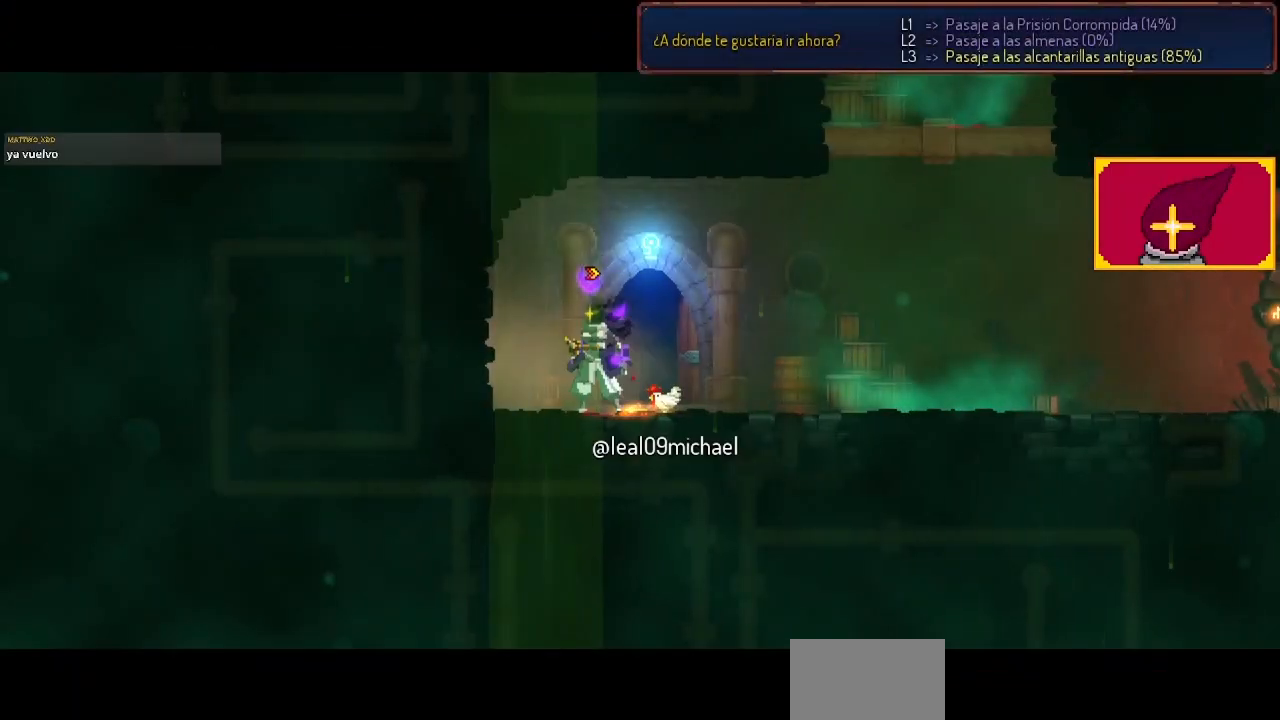
{"buttons": ["DPAD_RIGHT"], "left_stick": "center", "right_stick": "center", "events": [[133, "DPAD_RIGHT", "down"], [367, "CROSS", "down"], [467, "CROSS", "up"]]}
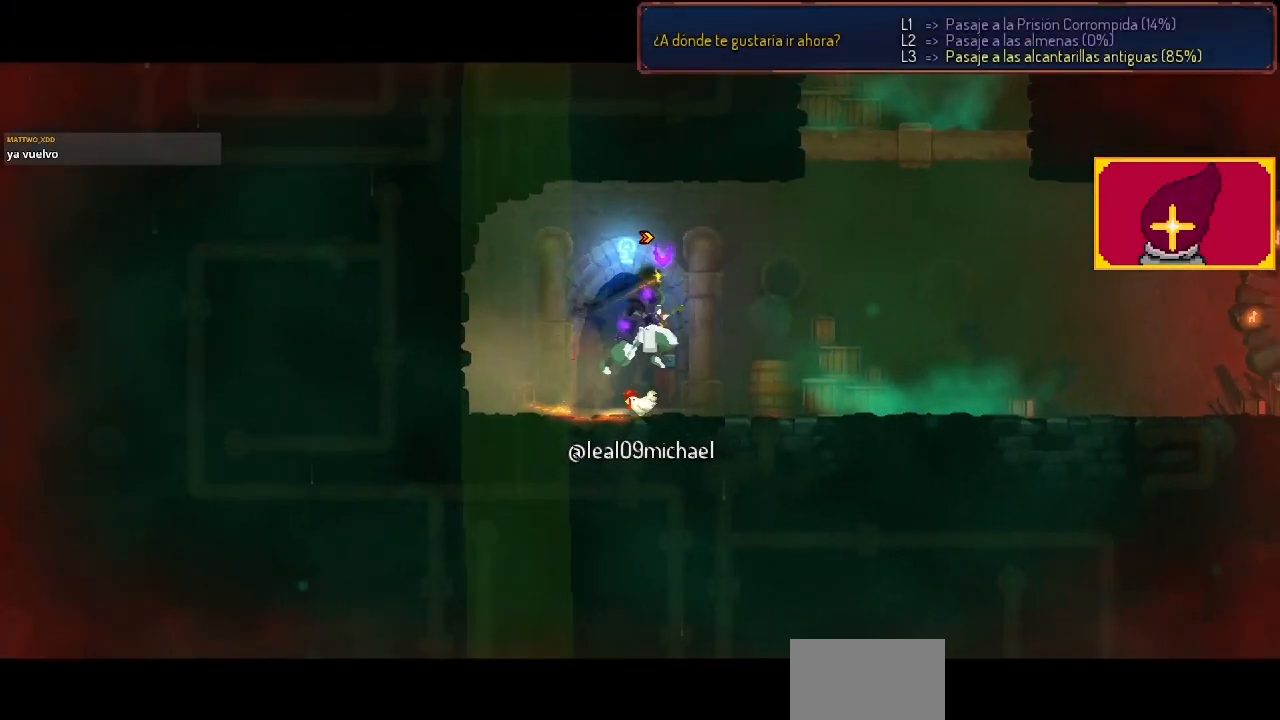
{"buttons": ["DPAD_RIGHT"], "left_stick": "center", "right_stick": "center", "events": [[67, "CROSS", "down"], [233, "CROSS", "up"], [267, "DPAD_RIGHT", "up"], [500, "DPAD_RIGHT", "down"]]}
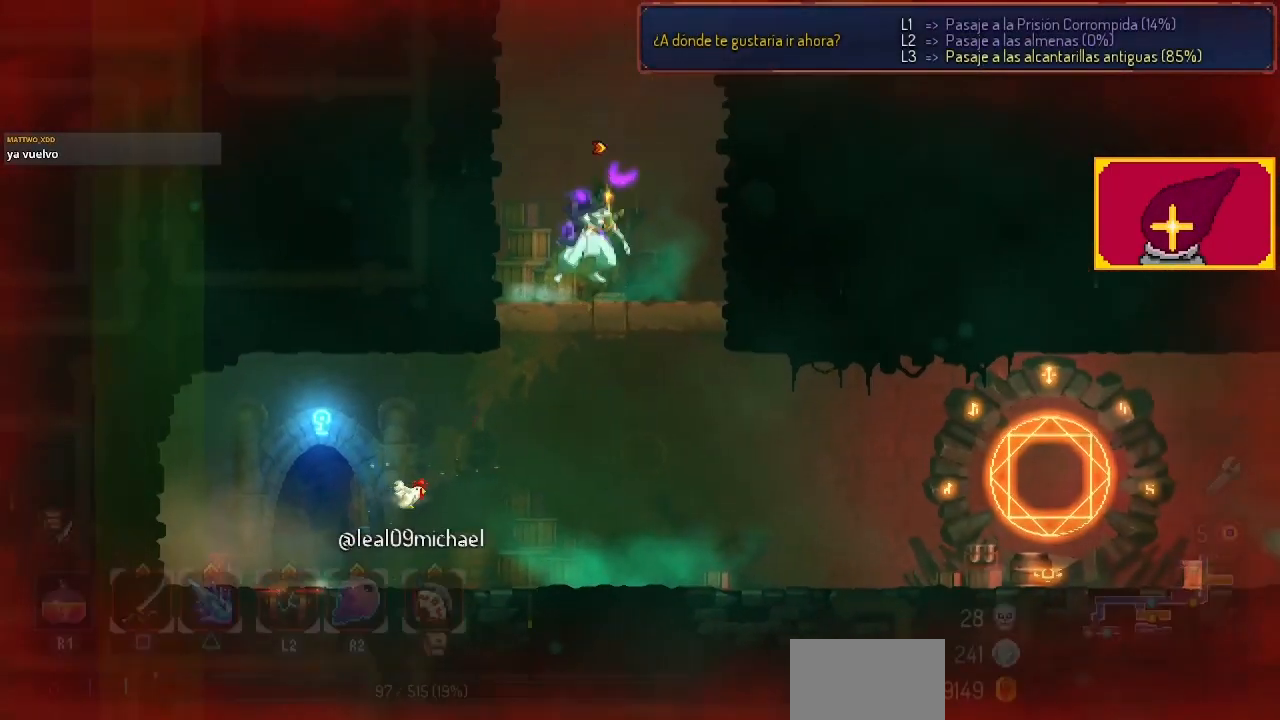
{"buttons": ["DPAD_RIGHT"], "left_stick": "center", "right_stick": "center", "events": [[167, "CROSS", "down"], [333, "CROSS", "up"]]}
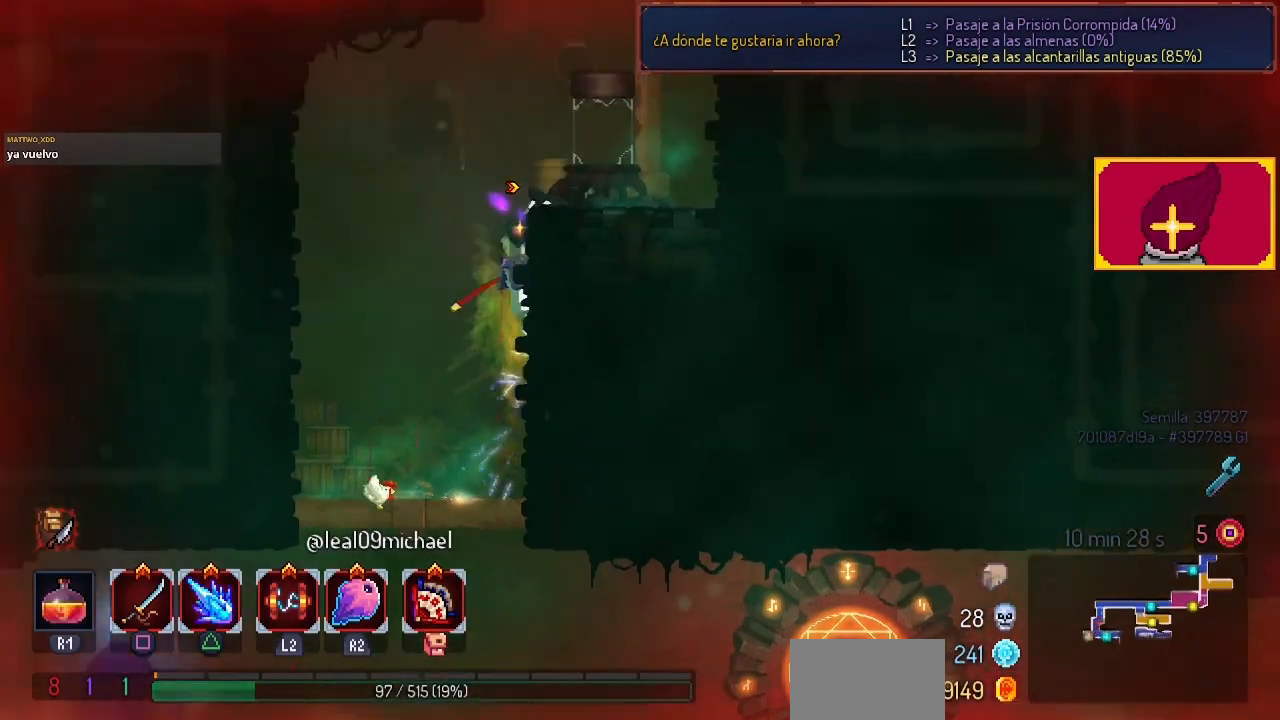
{"buttons": ["CROSS", "DPAD_RIGHT"], "left_stick": "center", "right_stick": "center", "events": [[67, "DPAD_RIGHT", "up"], [267, "CROSS", "down"], [267, "DPAD_RIGHT", "down"], [333, "CROSS", "up"], [467, "CROSS", "down"]]}
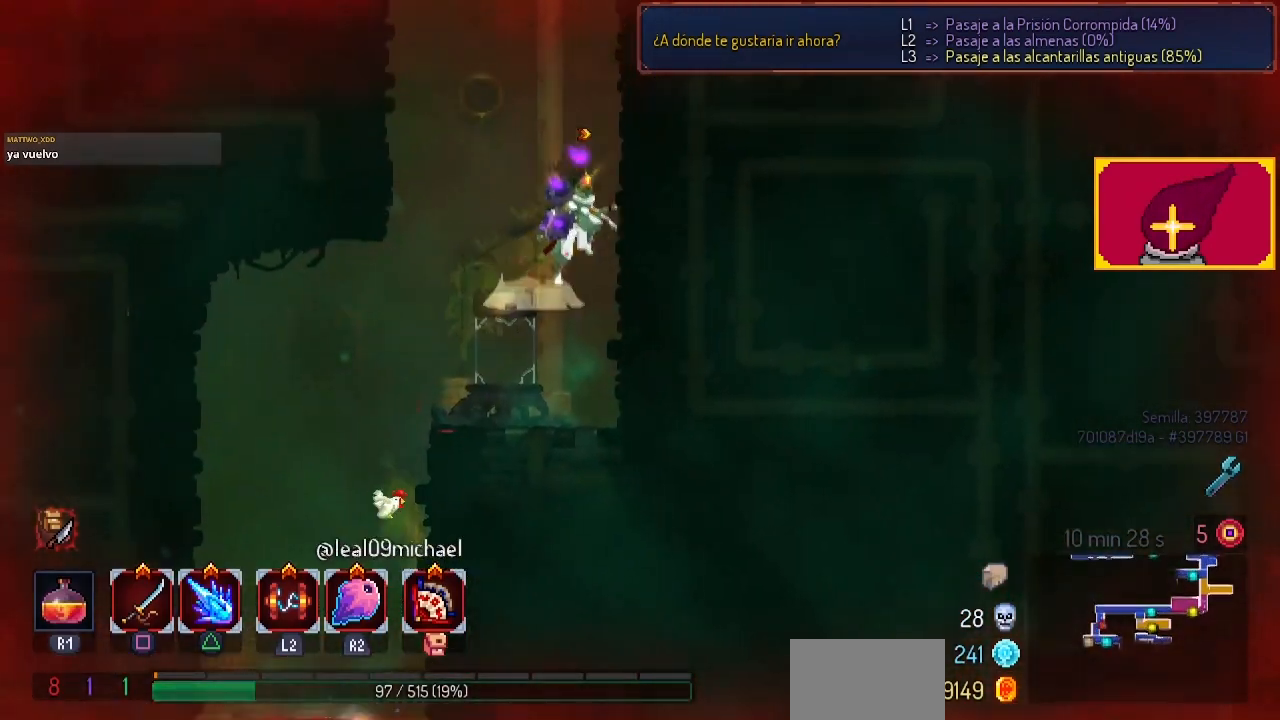
{"buttons": [], "left_stick": "center", "right_stick": "center", "events": [[33, "CROSS", "up"], [200, "DPAD_RIGHT", "up"], [433, "CROSS", "down"], [433, "DPAD_LEFT", "down"], [467, "CROSS", "up"], [500, "DPAD_LEFT", "up"]]}
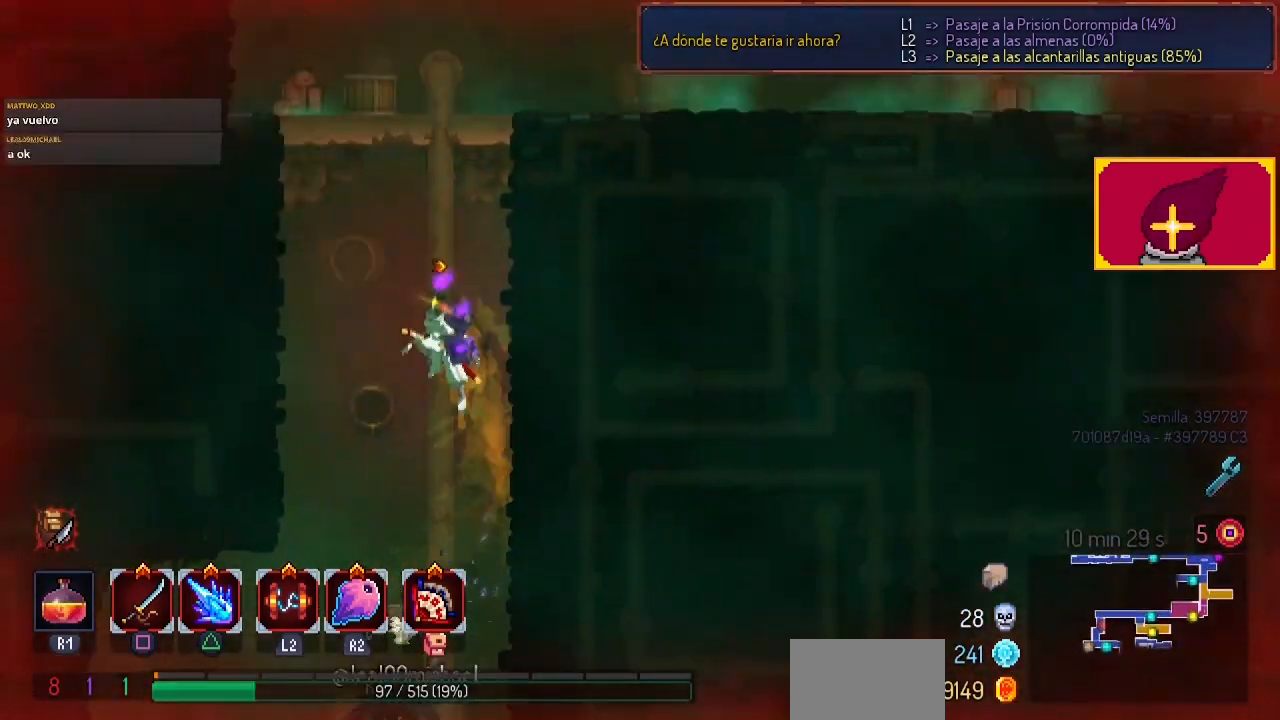
{"buttons": ["CIRCLE", "DPAD_DOWN"], "left_stick": "center", "right_stick": "center", "events": [[100, "DPAD_LEFT", "down"], [133, "DPAD_DOWN", "down"], [167, "DPAD_LEFT", "up"], [233, "CROSS", "down"], [367, "CROSS", "up"], [433, "CIRCLE", "down"]]}
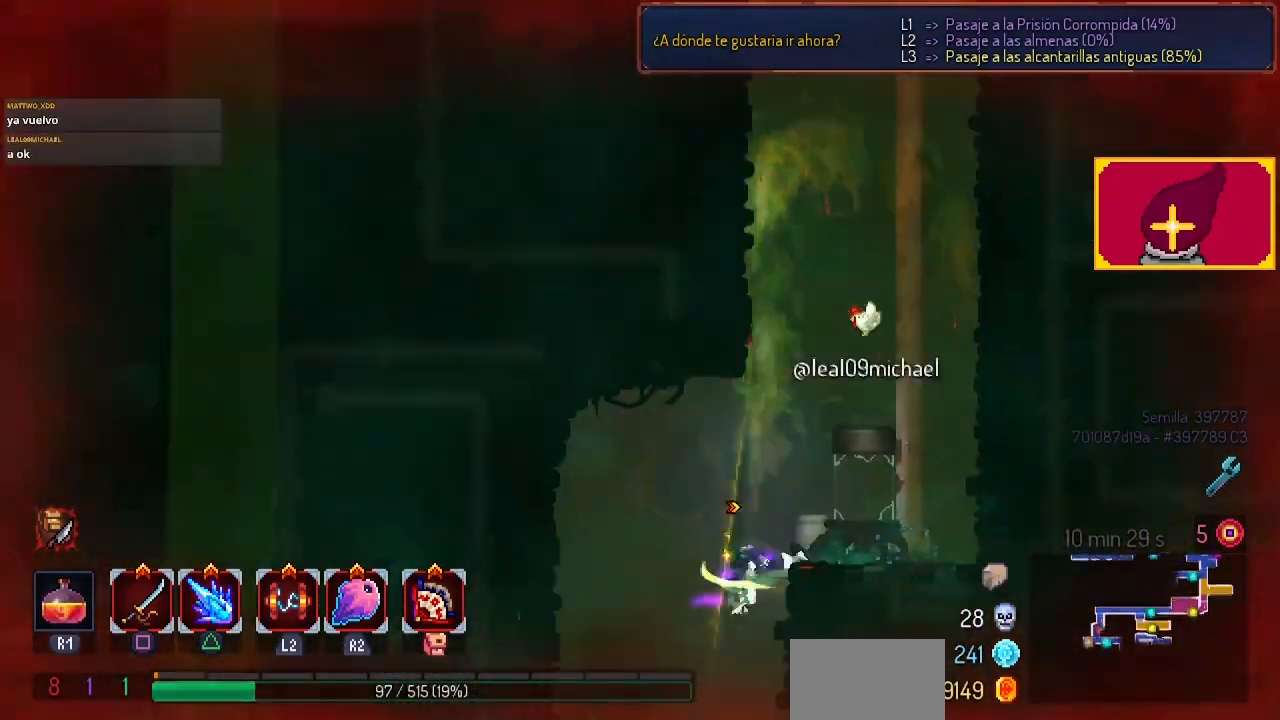
{"buttons": ["CROSS", "DPAD_DOWN", "DPAD_RIGHT"], "left_stick": "center", "right_stick": "center", "events": [[100, "CIRCLE", "up"], [367, "DPAD_RIGHT", "down"], [433, "CROSS", "down"]]}
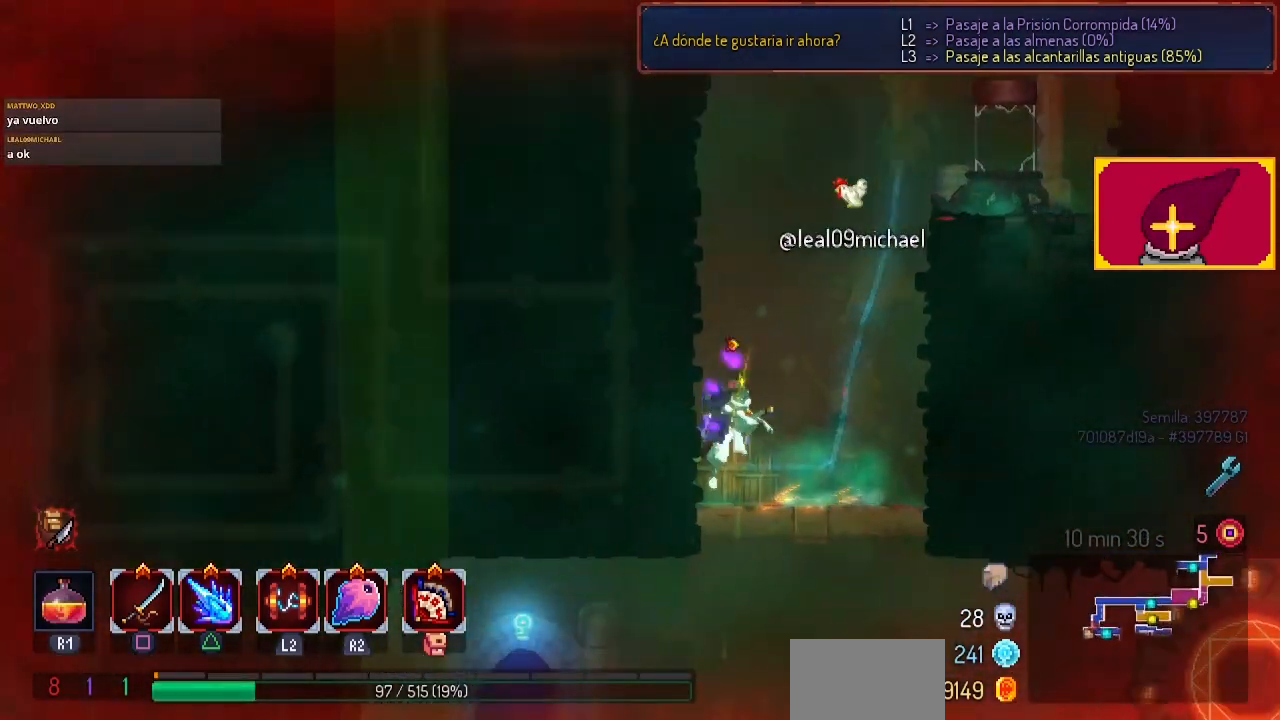
{"buttons": ["CIRCLE", "DPAD_RIGHT"], "left_stick": "center", "right_stick": "center", "events": [[33, "CROSS", "up"], [167, "DPAD_DOWN", "up"], [333, "CIRCLE", "down"], [400, "CIRCLE", "up"], [467, "CIRCLE", "down"]]}
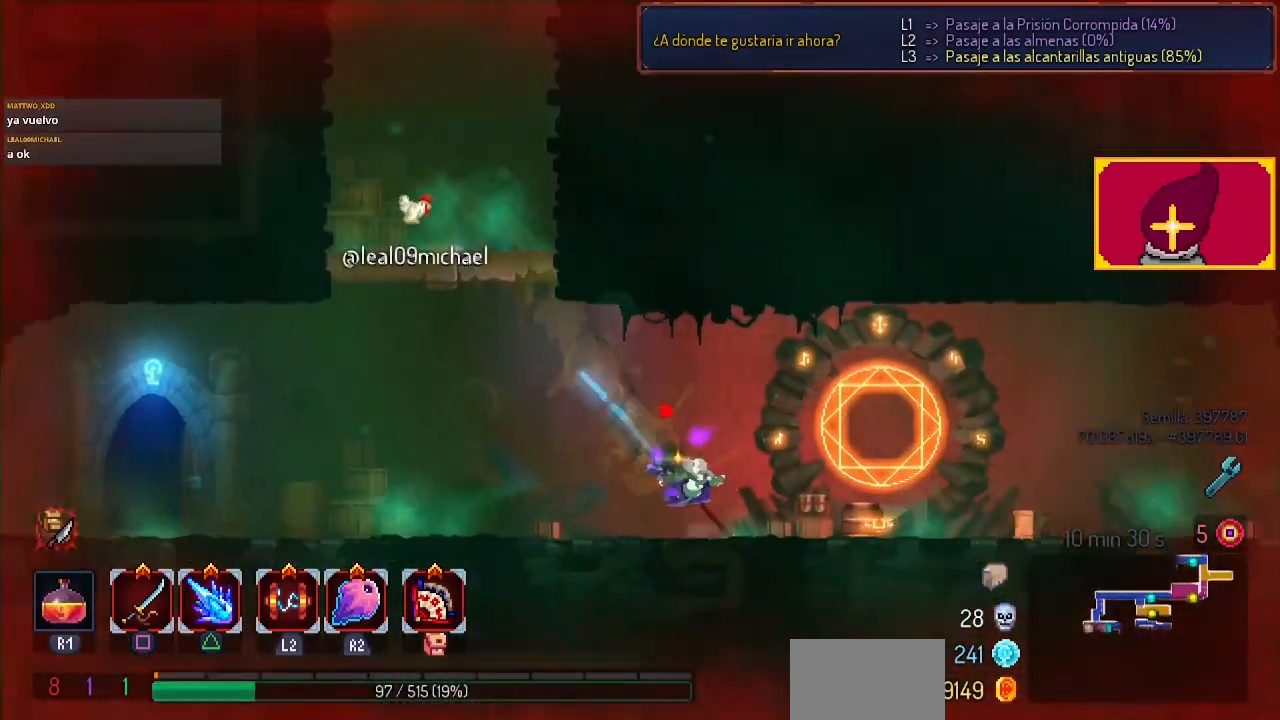
{"buttons": ["DPAD_RIGHT"], "left_stick": "center", "right_stick": "center", "events": [[67, "CIRCLE", "up"]]}
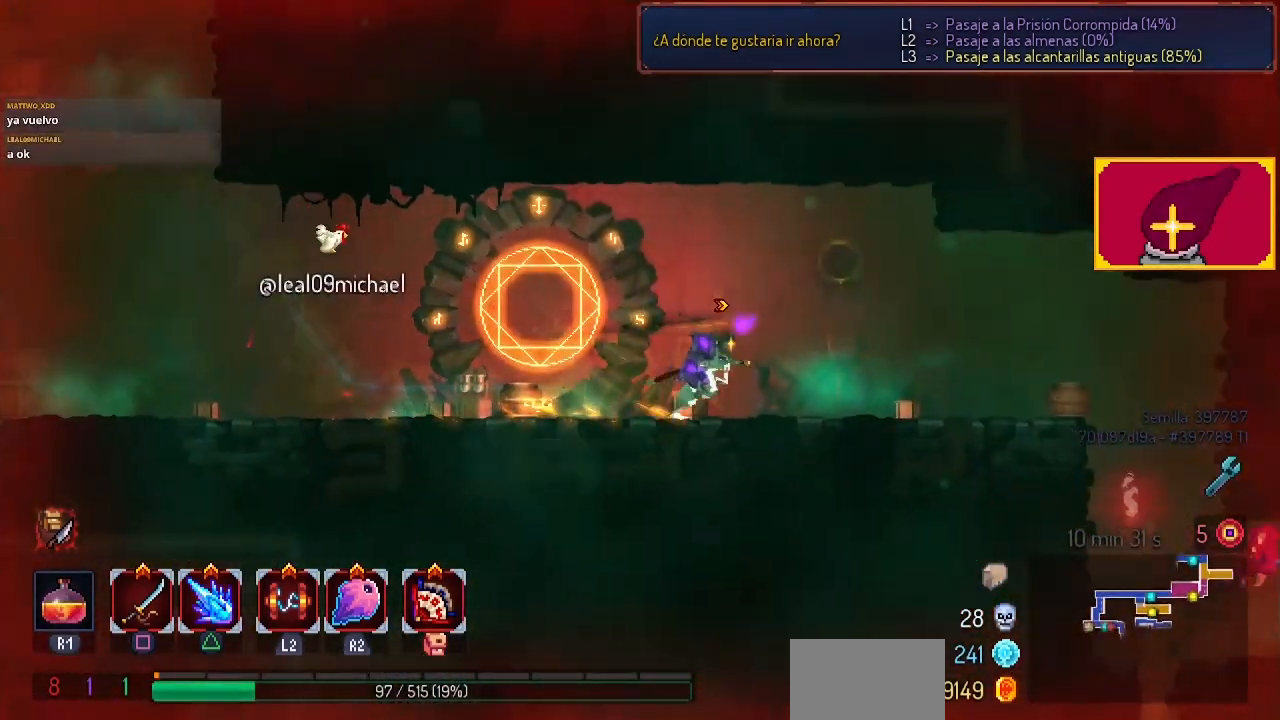
{"buttons": ["DPAD_RIGHT"], "left_stick": "center", "right_stick": "center", "events": []}
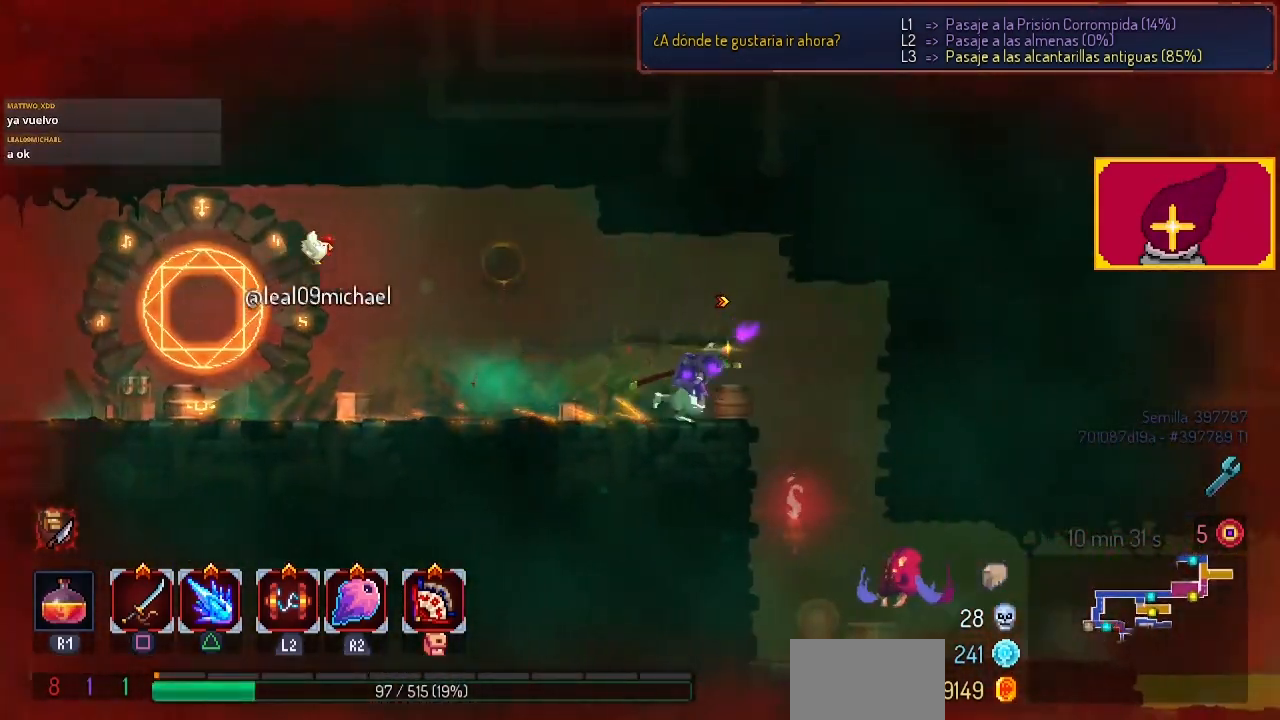
{"buttons": ["CROSS", "DPAD_DOWN"], "left_stick": "center", "right_stick": "center", "events": [[100, "CROSS", "down"], [200, "CROSS", "up"], [200, "DPAD_DOWN", "down"], [267, "DPAD_RIGHT", "up"], [300, "CROSS", "down"]]}
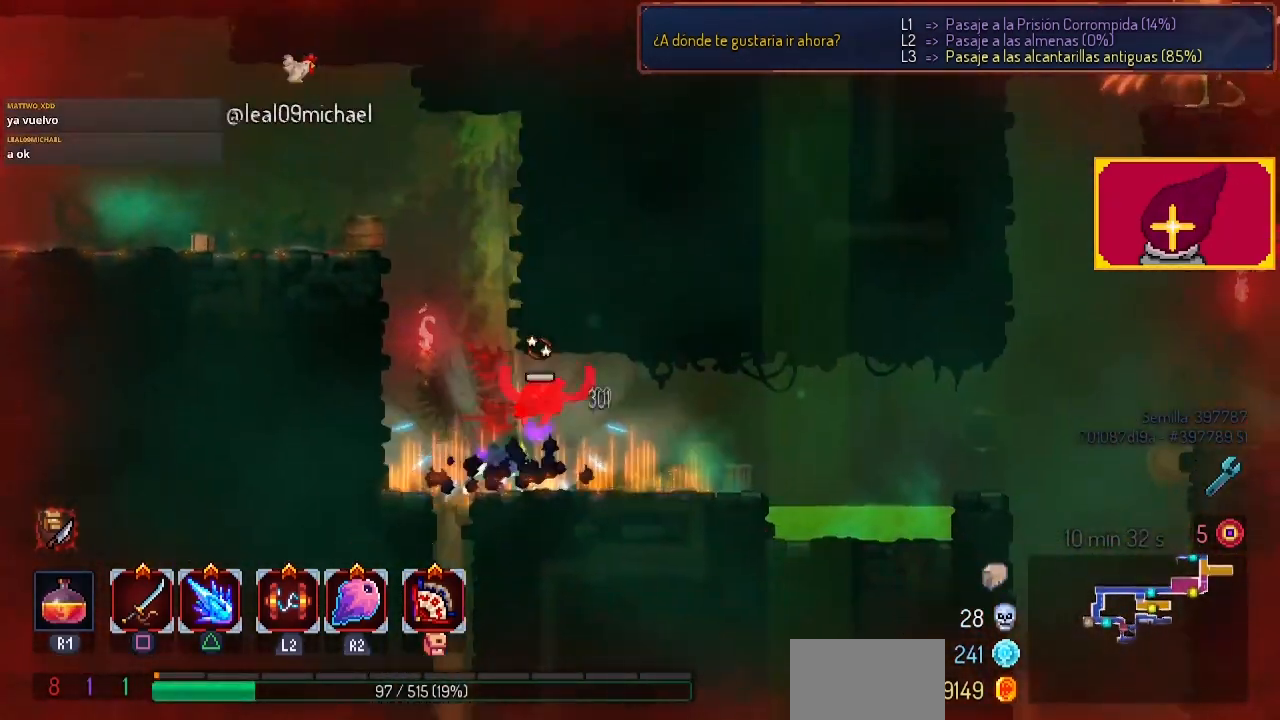
{"buttons": [], "left_stick": "center", "right_stick": "center", "events": [[100, "DPAD_DOWN", "up"], [167, "CROSS", "up"], [233, "SQUARE", "down"], [333, "SQUARE", "up"]]}
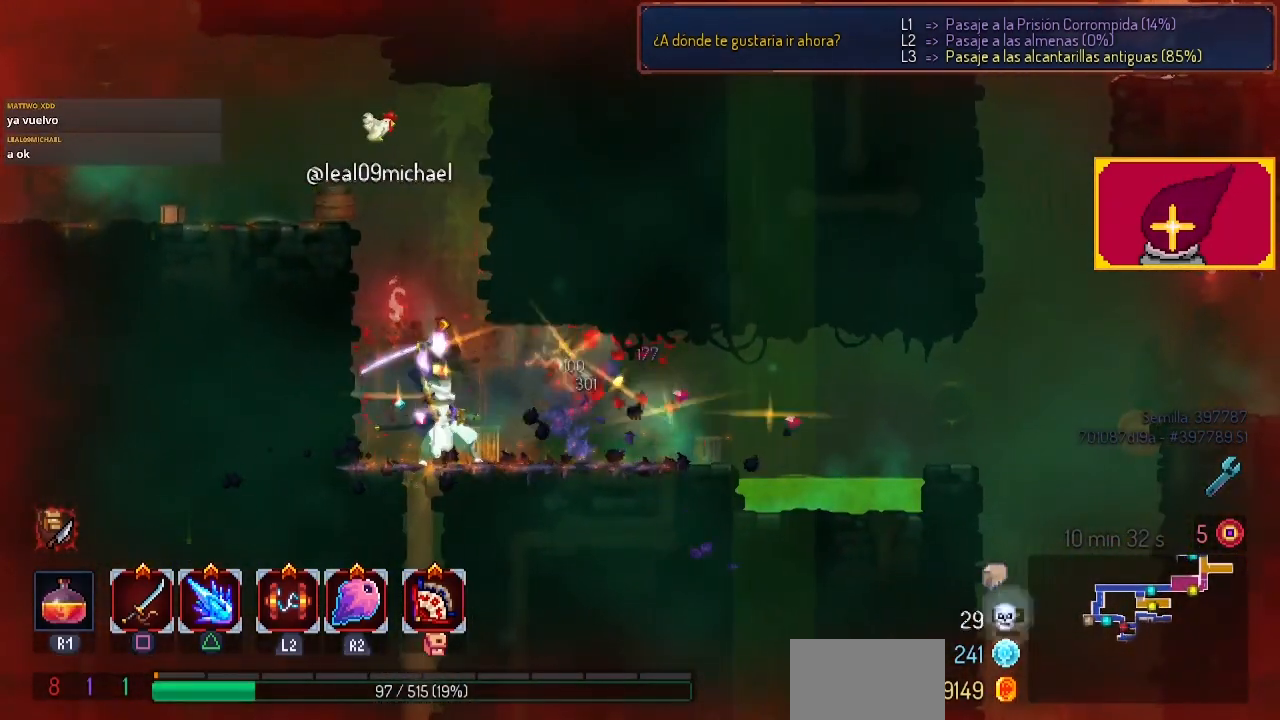
{"buttons": ["CROSS", "DPAD_RIGHT"], "left_stick": "center", "right_stick": "center", "events": [[133, "DPAD_RIGHT", "down"], [433, "CROSS", "down"]]}
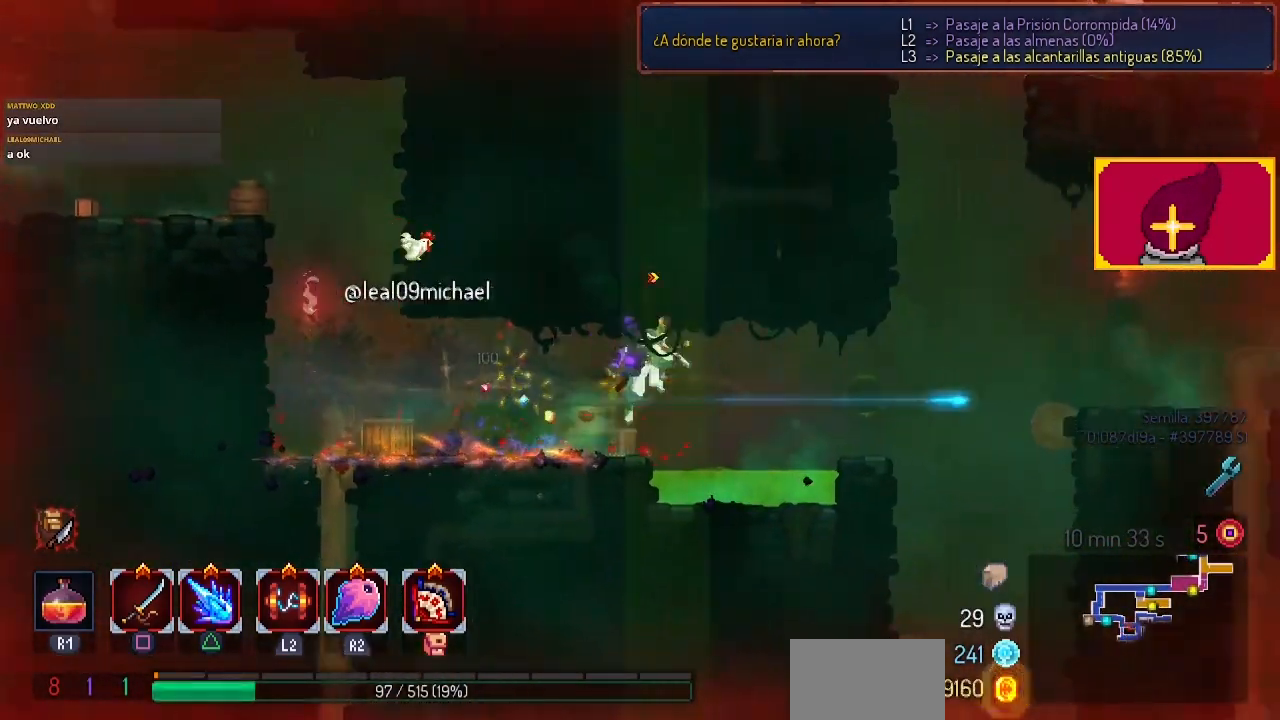
{"buttons": ["CROSS", "DPAD_RIGHT"], "left_stick": "center", "right_stick": "center", "events": [[33, "CROSS", "up"], [400, "CROSS", "down"], [467, "CROSS", "up"], [500, "CROSS", "down"]]}